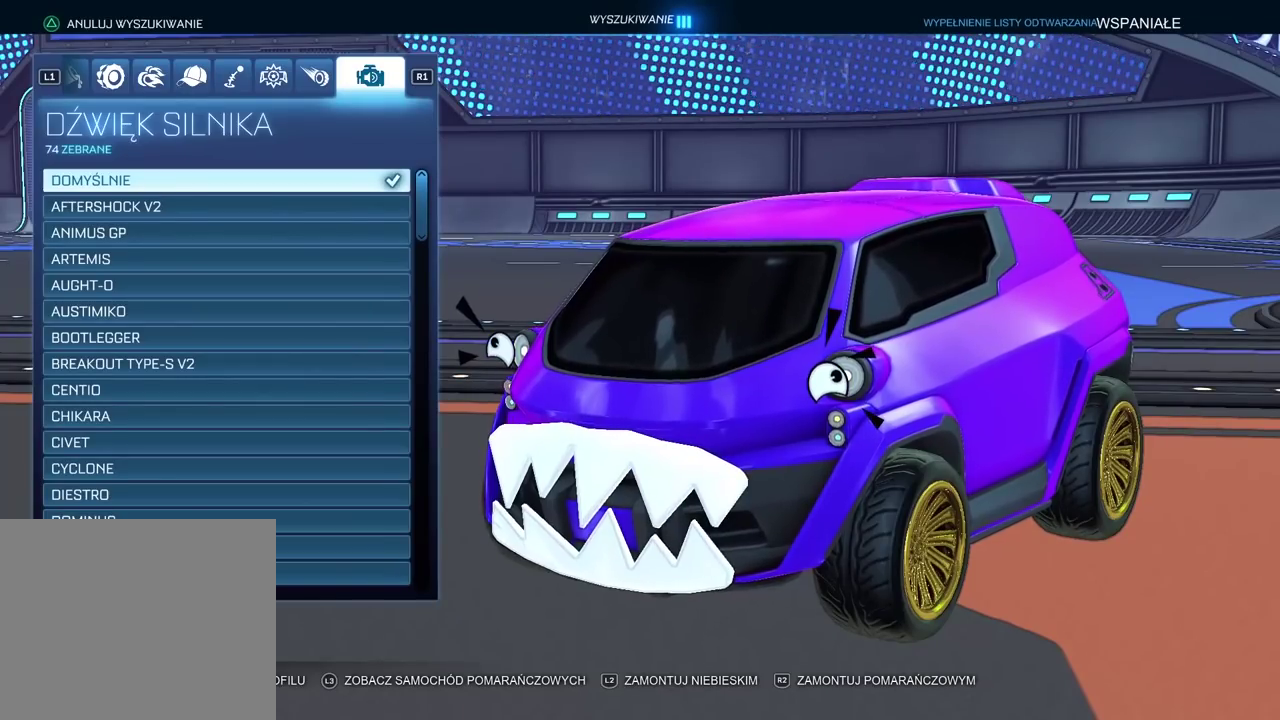
Gameplay with a controller (PlayStation layout); each line is a JSON object with the inputs held at the frame after it. "events" lists button and stick changes between this image and that frame as [ms after this image, input, new state], when the widget could be followed in between. Not read: L1 R1.
{"buttons": ["CIRCLE"], "left_stick": "center", "right_stick": "center", "events": [[50, "CIRCLE", "down"], [167, "CIRCLE", "up"], [250, "CIRCLE", "down"], [350, "CIRCLE", "up"], [433, "CIRCLE", "down"]]}
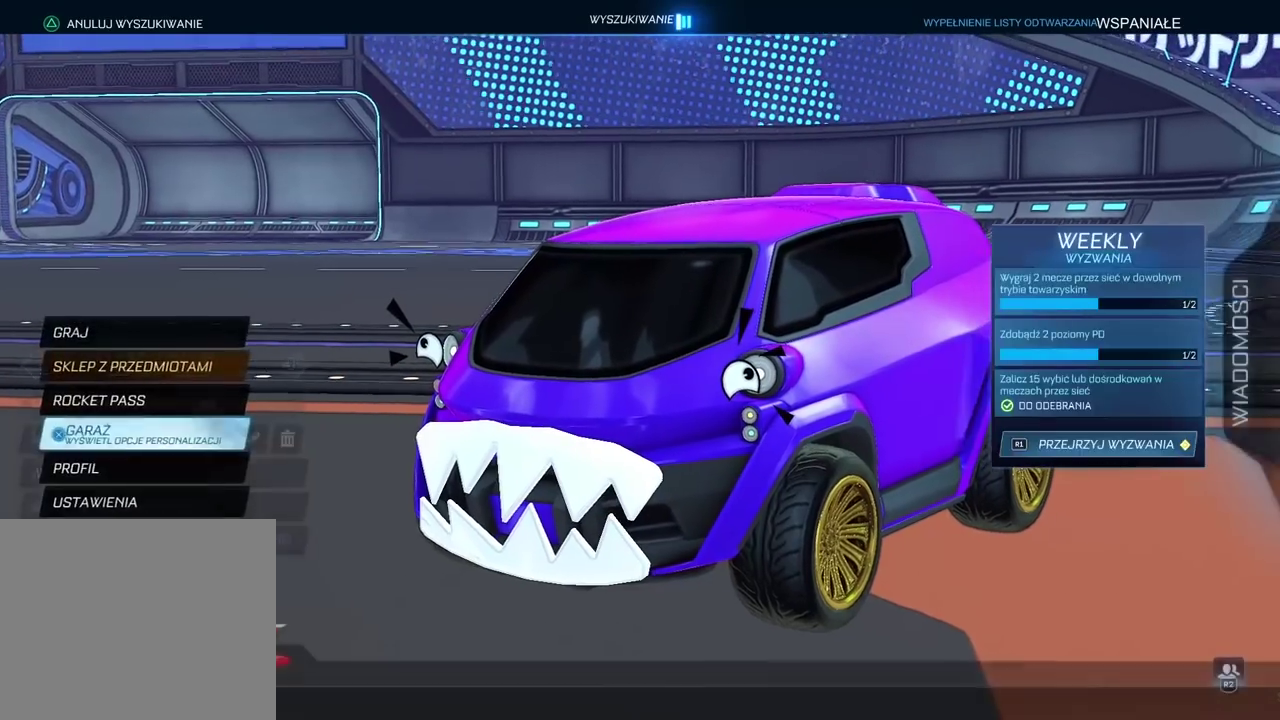
{"buttons": ["DPAD_UP"], "left_stick": "center", "right_stick": "center", "events": [[50, "CIRCLE", "up"], [250, "DPAD_UP", "down"], [350, "DPAD_UP", "up"], [433, "DPAD_UP", "down"]]}
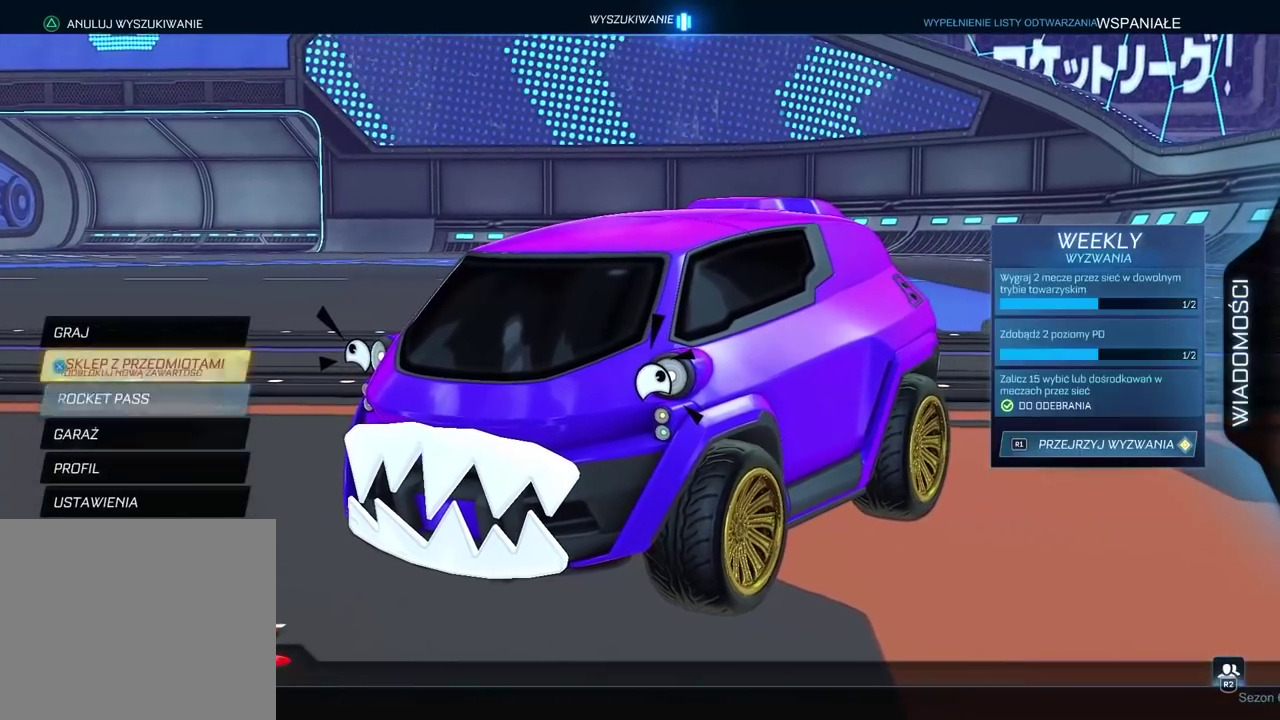
{"buttons": [], "left_stick": "center", "right_stick": "center", "events": [[17, "DPAD_UP", "up"], [83, "DPAD_UP", "down"], [183, "DPAD_UP", "up"], [233, "CROSS", "down"], [333, "CROSS", "up"]]}
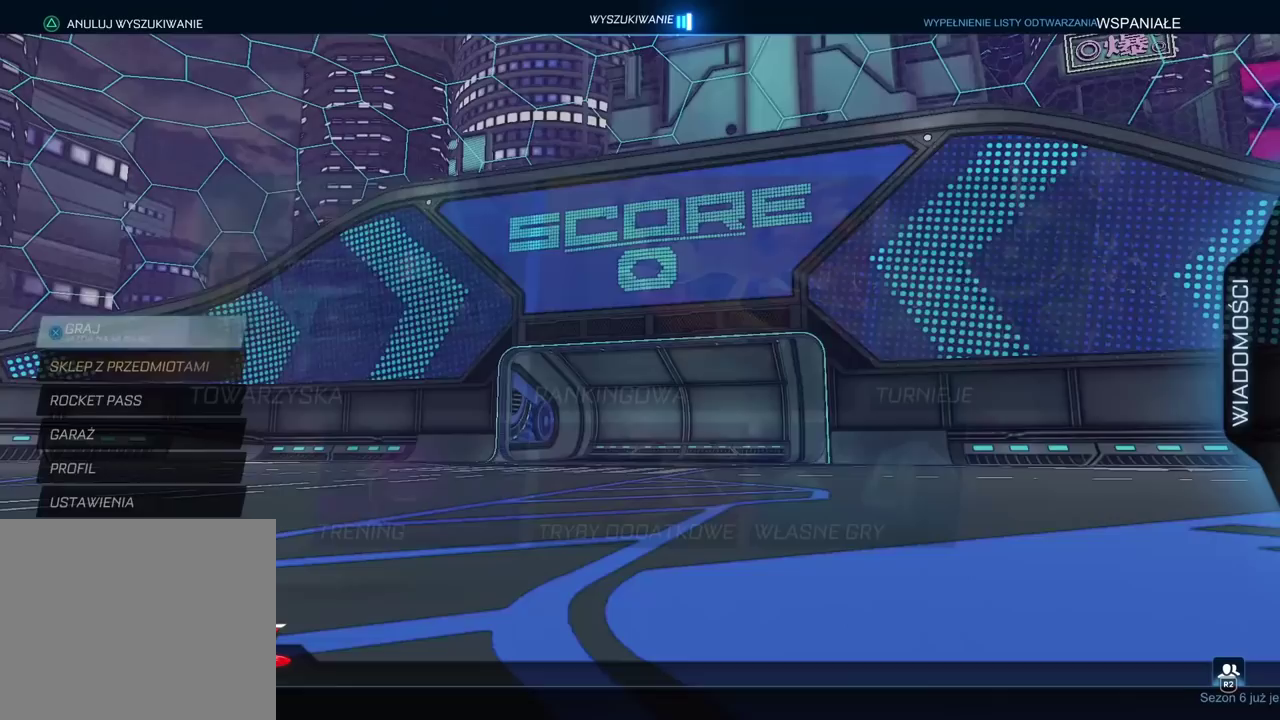
{"buttons": [], "left_stick": "center", "right_stick": "center", "events": [[83, "DPAD_DOWN", "down"], [167, "DPAD_DOWN", "up"]]}
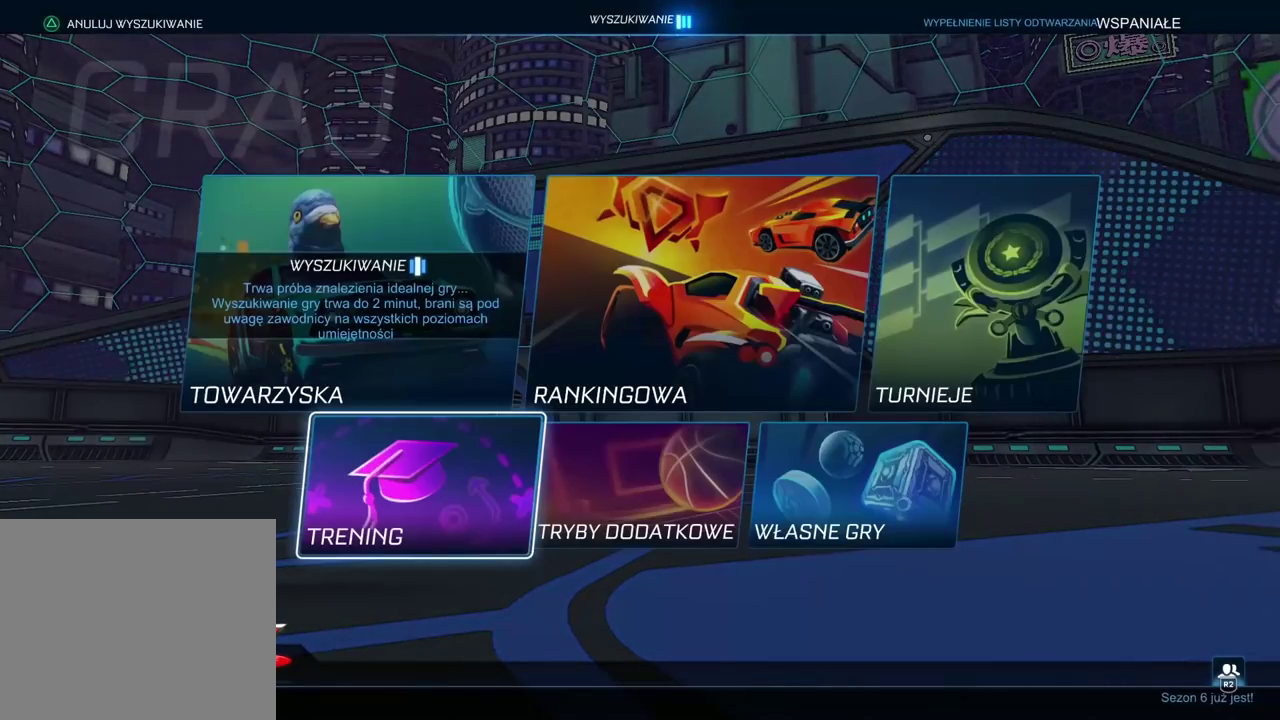
{"buttons": ["CROSS"], "left_stick": "center", "right_stick": "center", "events": [[67, "CROSS", "down"], [167, "CROSS", "up"], [250, "CROSS", "down"], [350, "CROSS", "up"], [433, "CROSS", "down"]]}
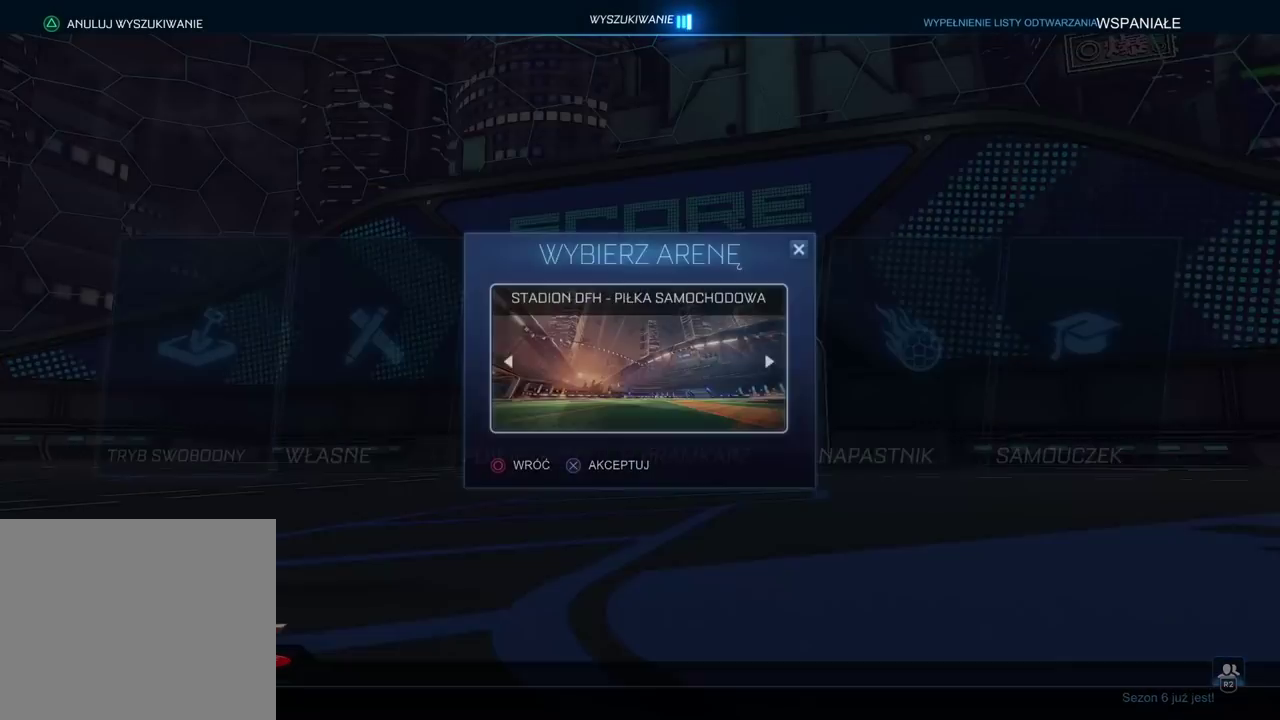
{"buttons": [], "left_stick": "center", "right_stick": "center", "events": [[33, "CROSS", "up"], [100, "CROSS", "down"], [217, "CROSS", "up"]]}
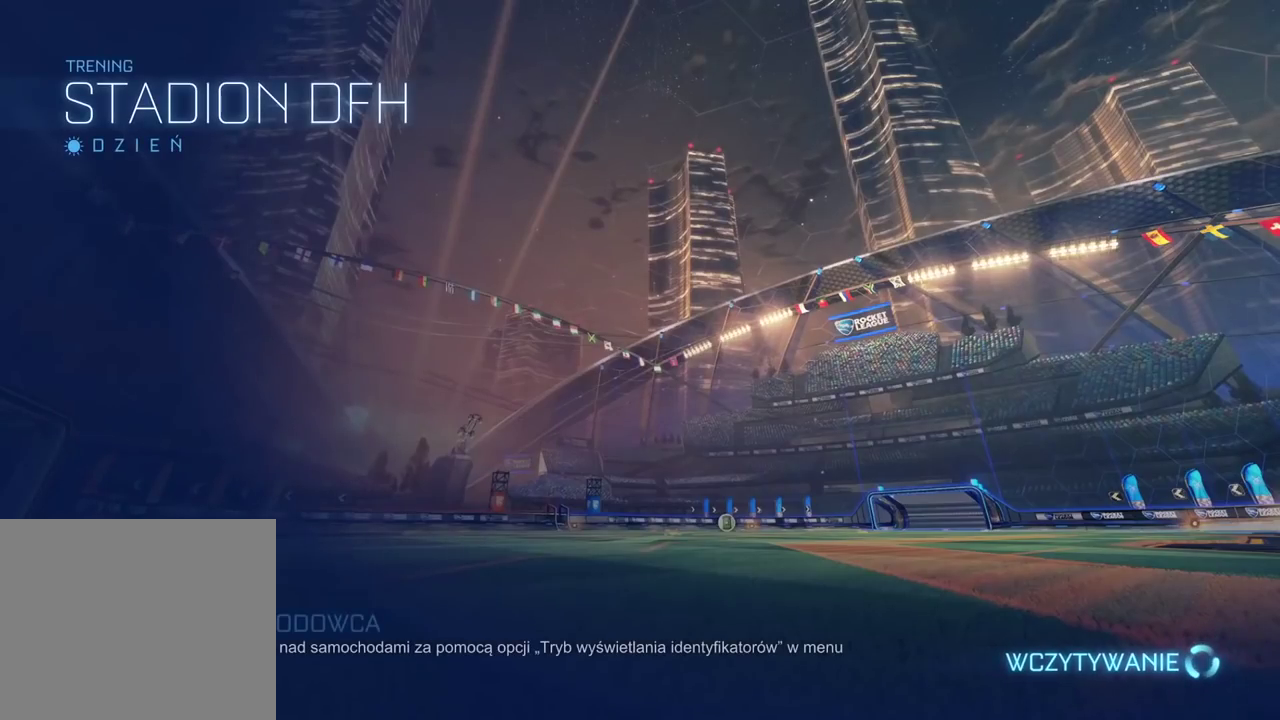
{"buttons": [], "left_stick": "center", "right_stick": "center", "events": []}
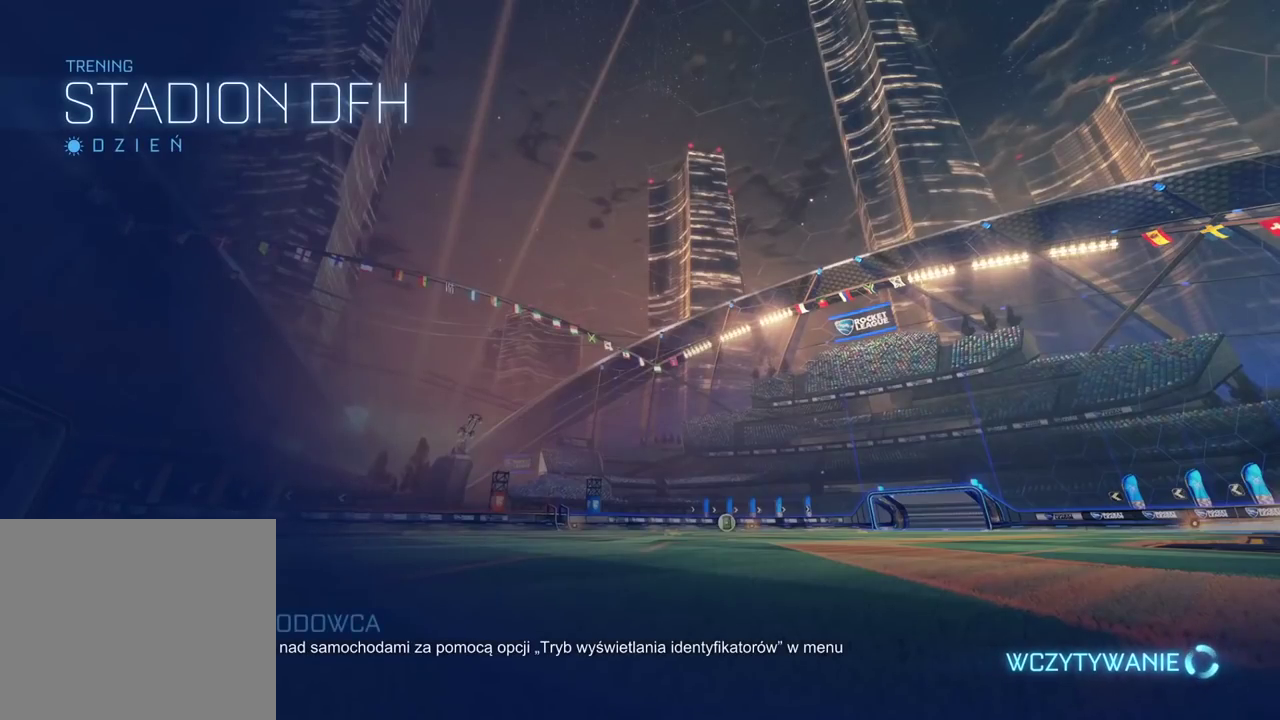
{"buttons": [], "left_stick": "center", "right_stick": "center", "events": []}
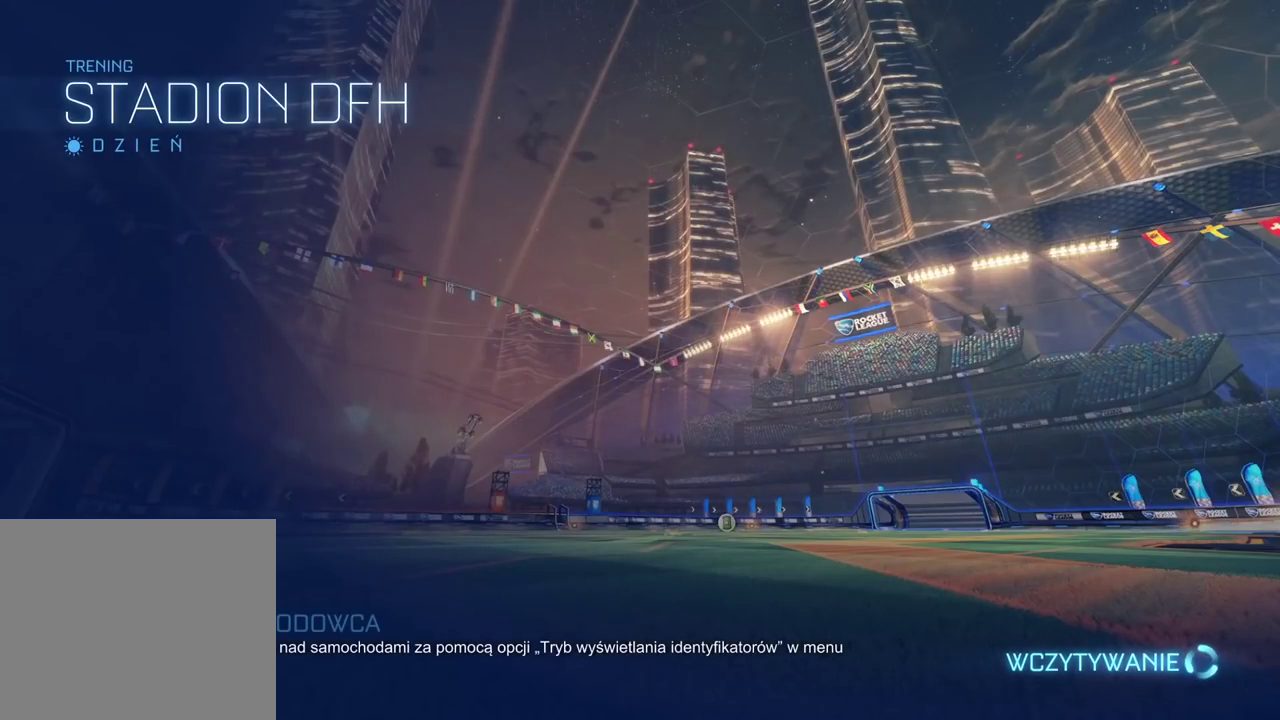
{"buttons": [], "left_stick": "center", "right_stick": "center", "events": []}
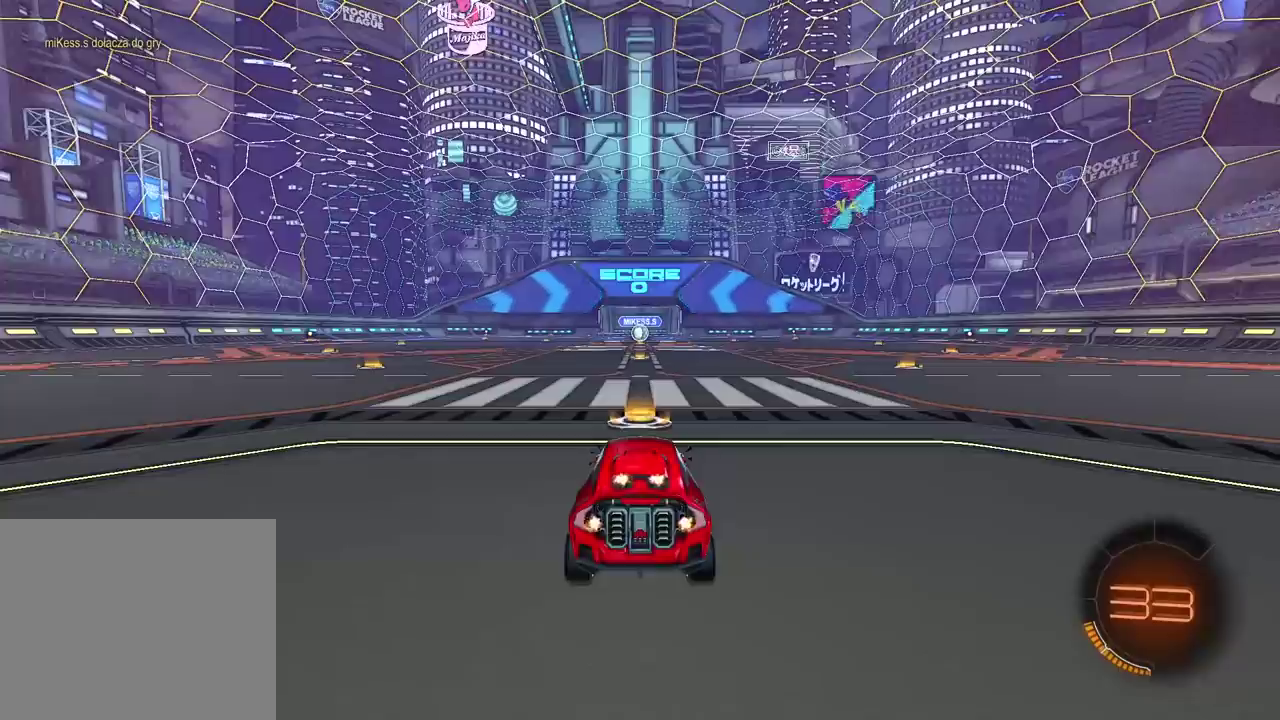
{"buttons": [], "left_stick": "center", "right_stick": "up", "events": [[233, "right_stick", "up"]]}
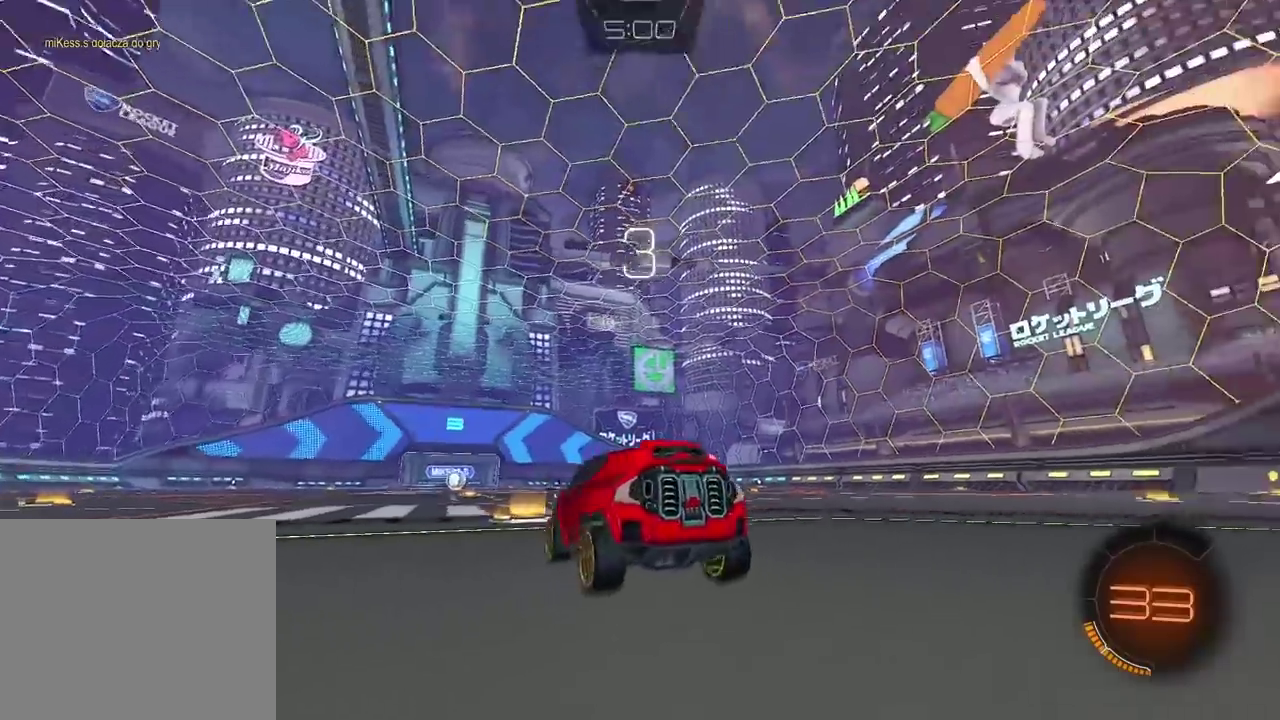
{"buttons": [], "left_stick": "center", "right_stick": "up-right", "events": [[217, "right_stick", "up-right"]]}
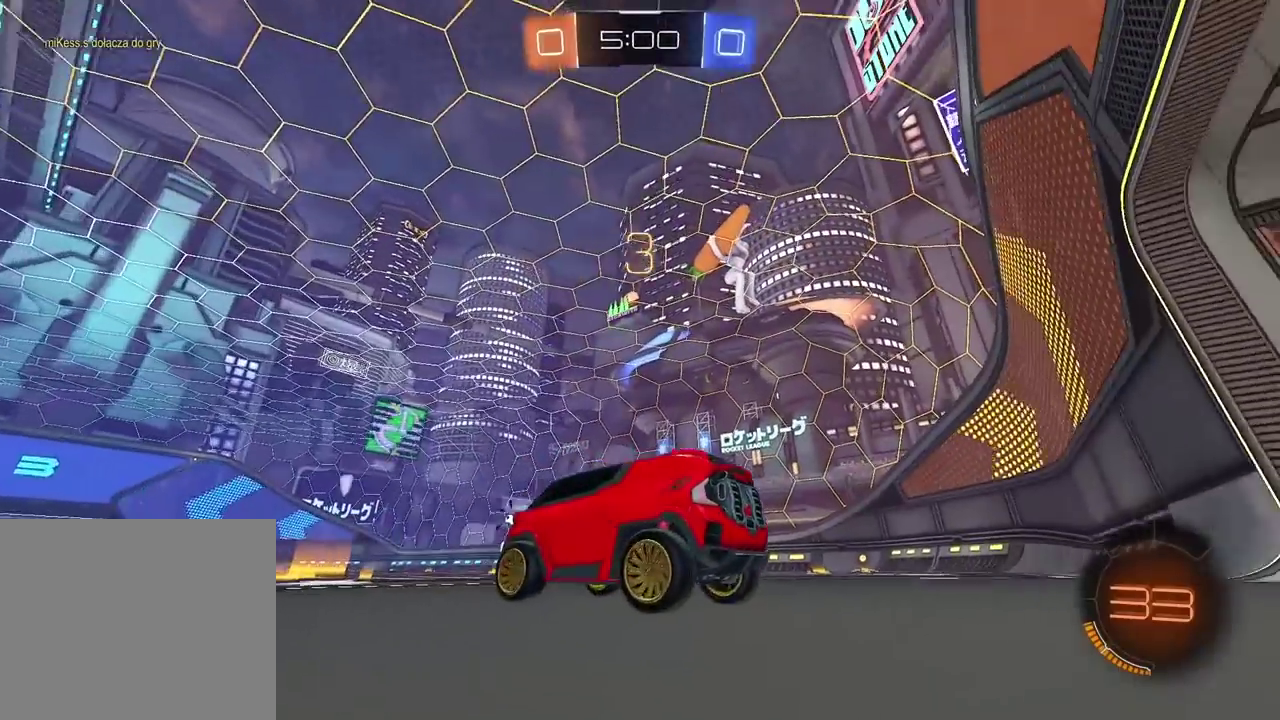
{"buttons": [], "left_stick": "center", "right_stick": "up-right", "events": []}
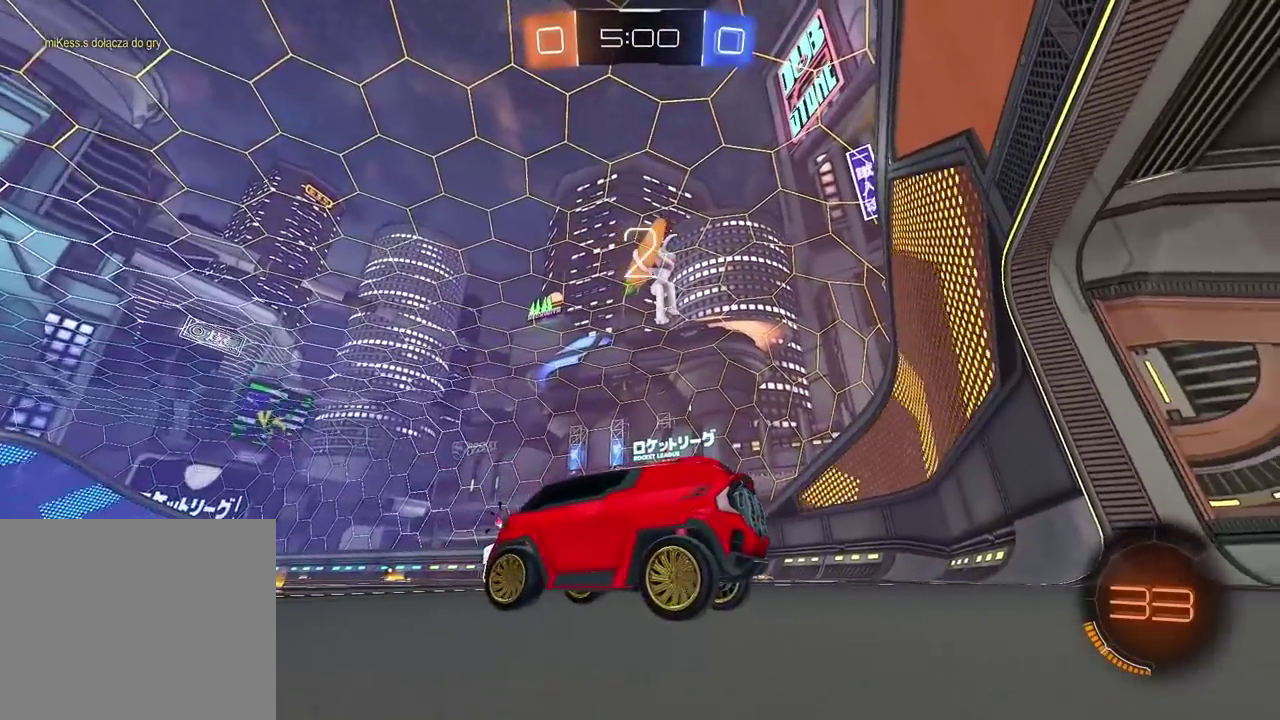
{"buttons": [], "left_stick": "center", "right_stick": "center", "events": [[233, "right_stick", "center"], [400, "TRIANGLE", "down"], [500, "TRIANGLE", "up"]]}
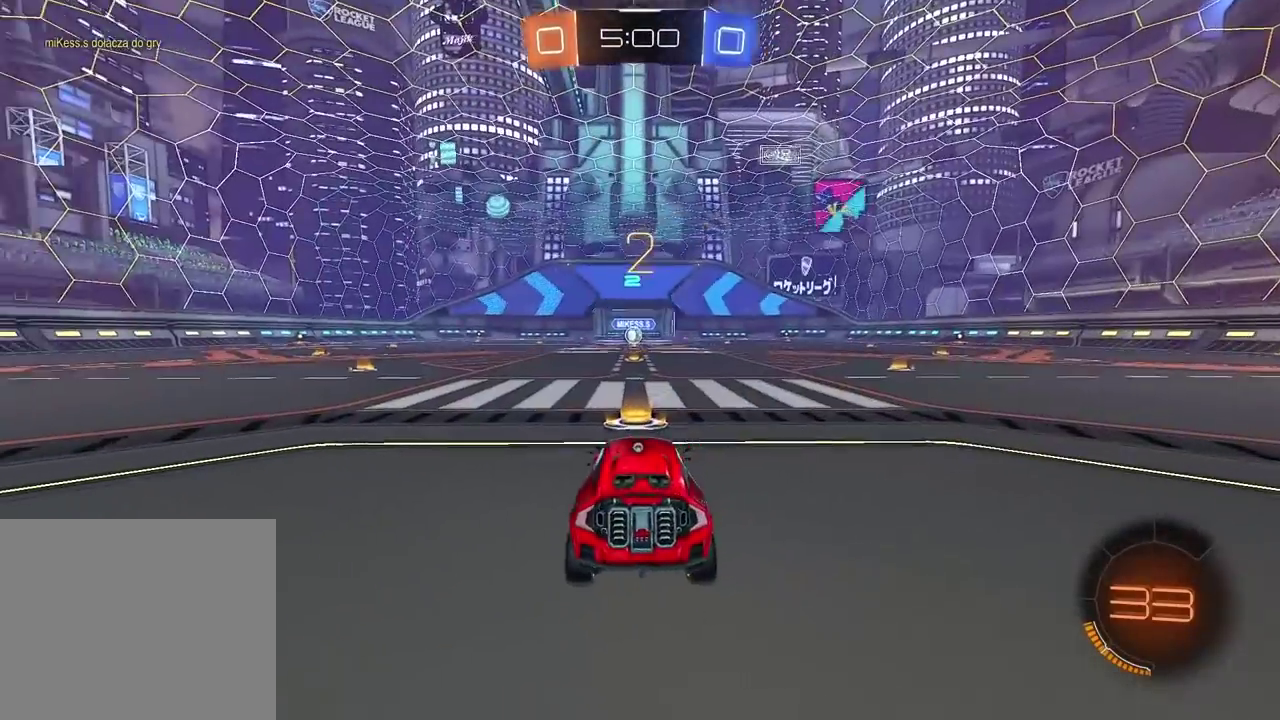
{"buttons": ["R2"], "left_stick": "center", "right_stick": "center", "events": [[33, "R2", "down"], [67, "TRIANGLE", "down"], [150, "TRIANGLE", "up"], [233, "TRIANGLE", "down"], [300, "TRIANGLE", "up"], [383, "TRIANGLE", "down"], [500, "TRIANGLE", "up"]]}
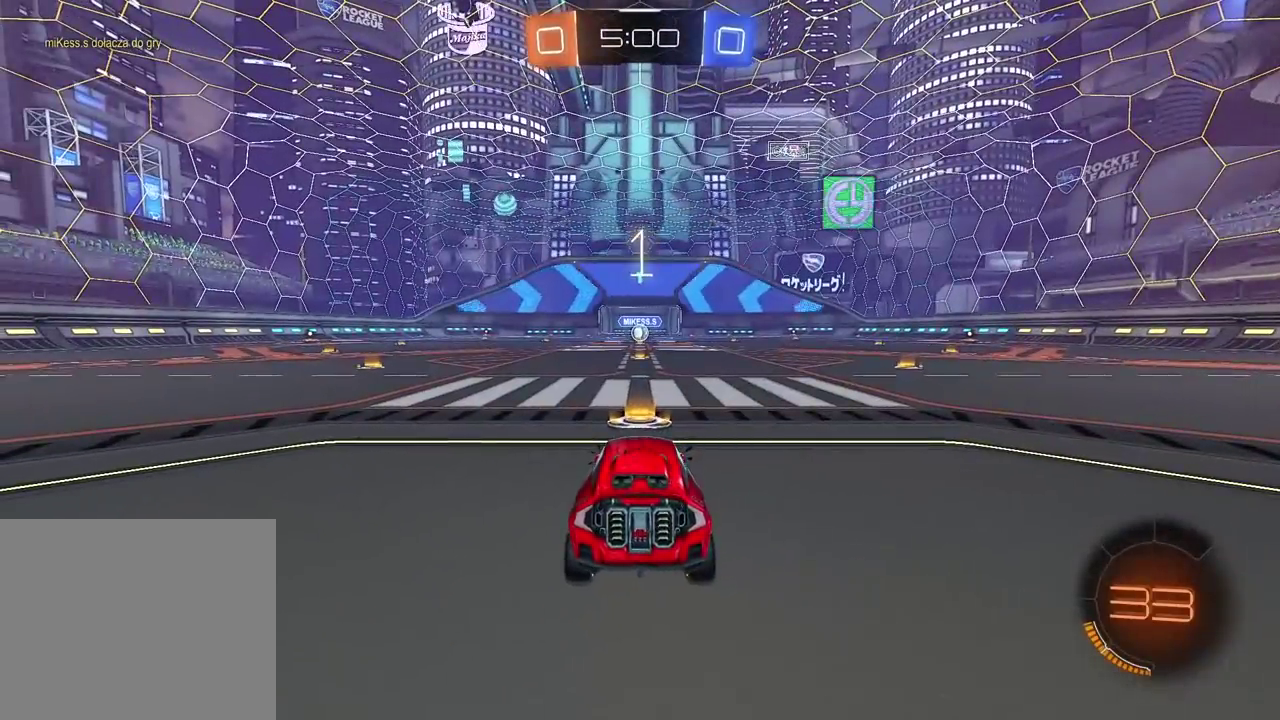
{"buttons": ["R2"], "left_stick": "center", "right_stick": "center", "events": [[50, "TRIANGLE", "down"], [150, "TRIANGLE", "up"], [233, "TRIANGLE", "down"], [333, "TRIANGLE", "up"]]}
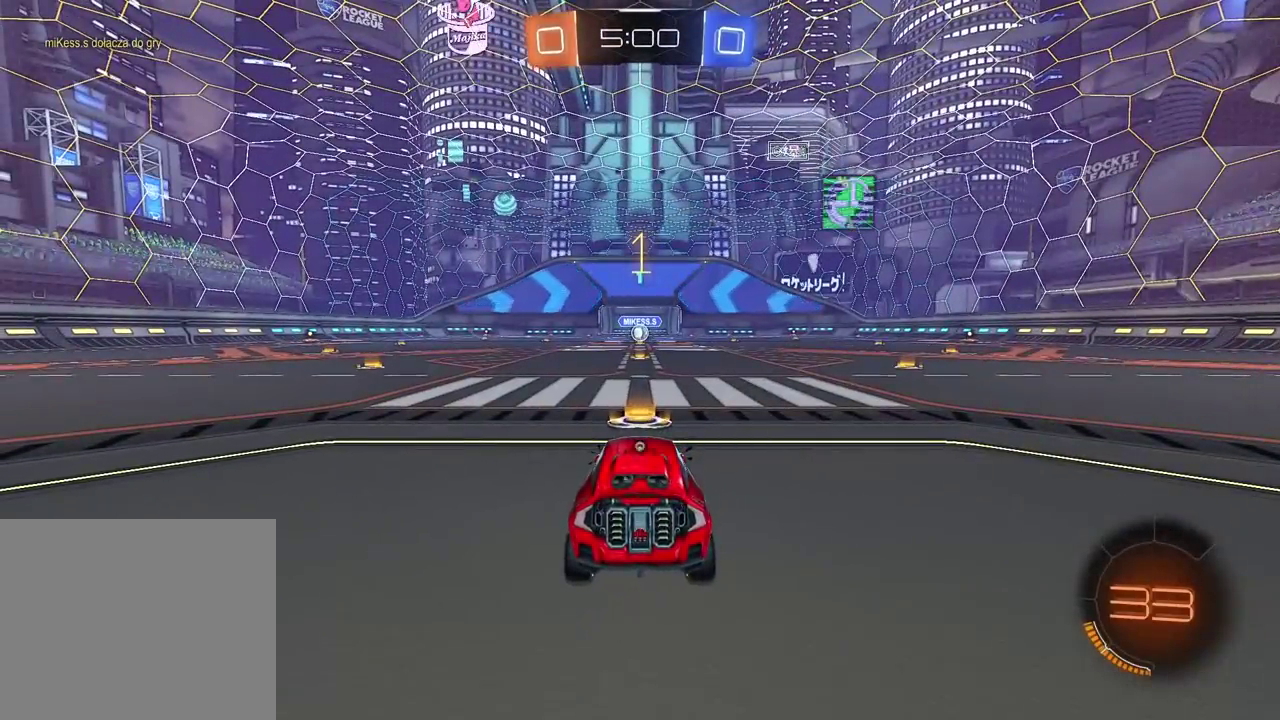
{"buttons": ["R2"], "left_stick": "center", "right_stick": "center", "events": [[17, "TRIANGLE", "down"], [117, "TRIANGLE", "up"]]}
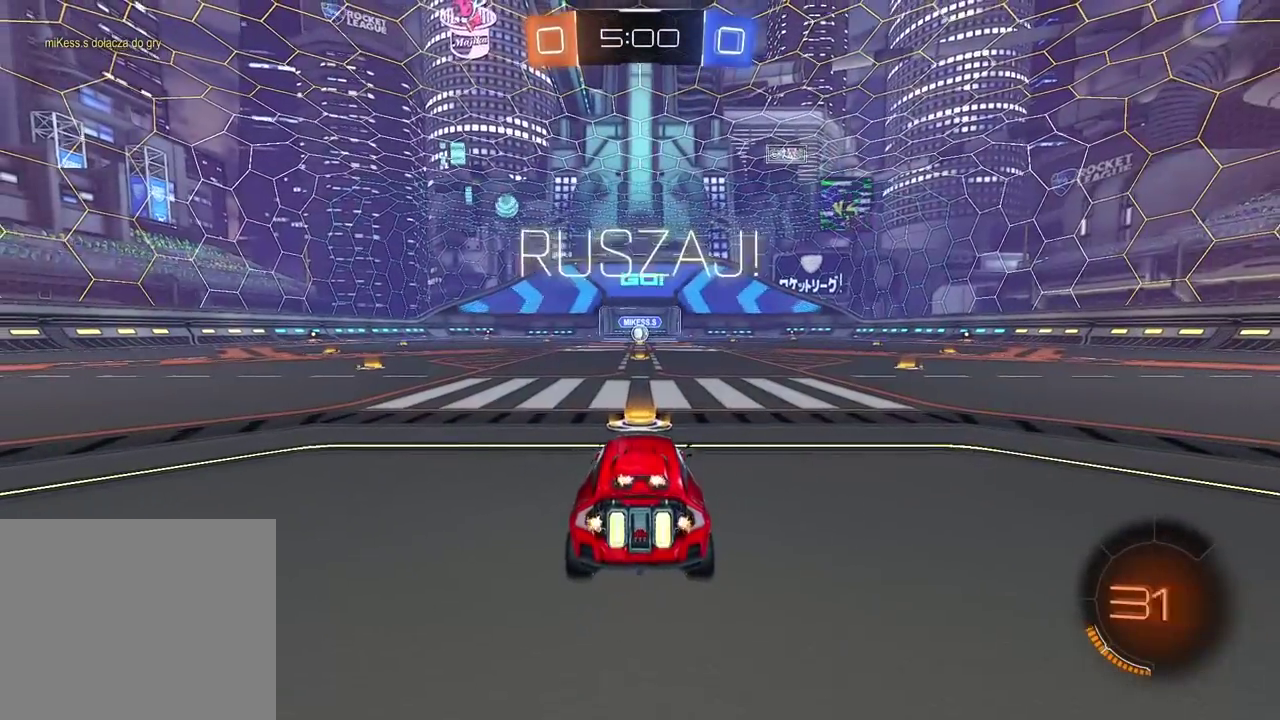
{"buttons": ["R2"], "left_stick": "center", "right_stick": "center", "events": []}
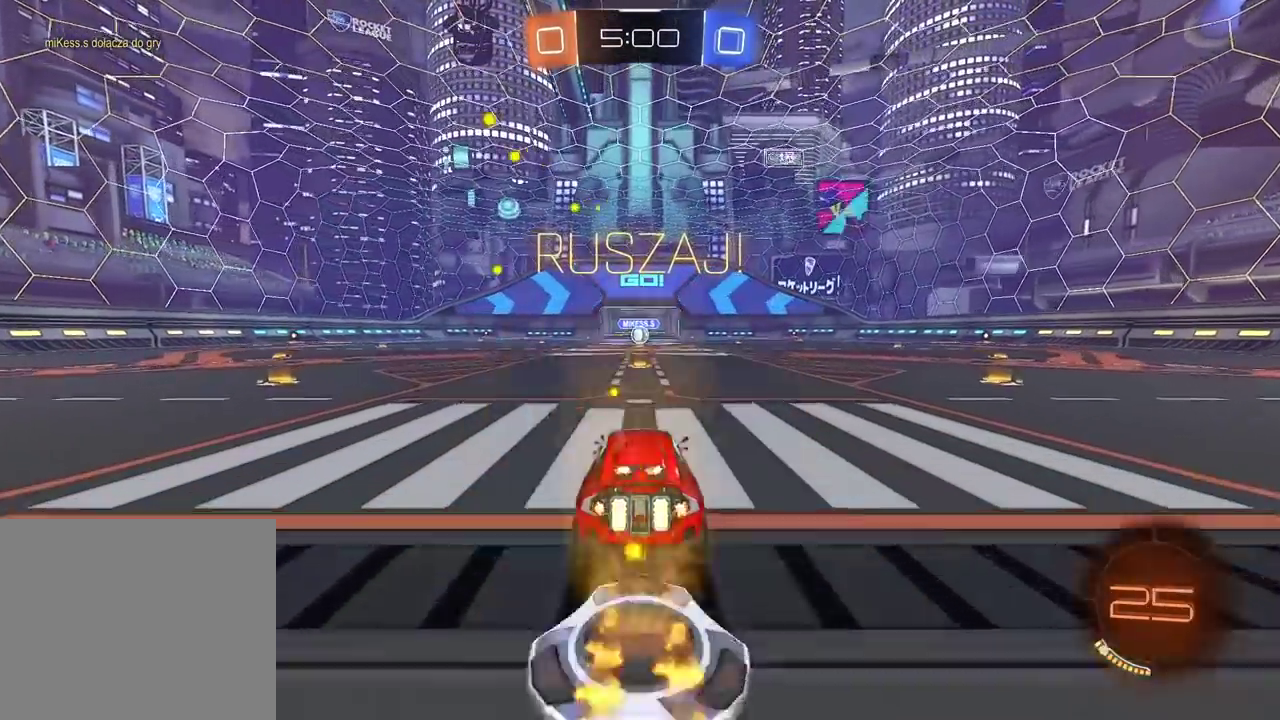
{"buttons": ["CROSS", "R2"], "left_stick": "up", "right_stick": "center", "events": [[133, "left_stick", "up"], [150, "CROSS", "down"], [283, "CROSS", "up"], [350, "CROSS", "down"]]}
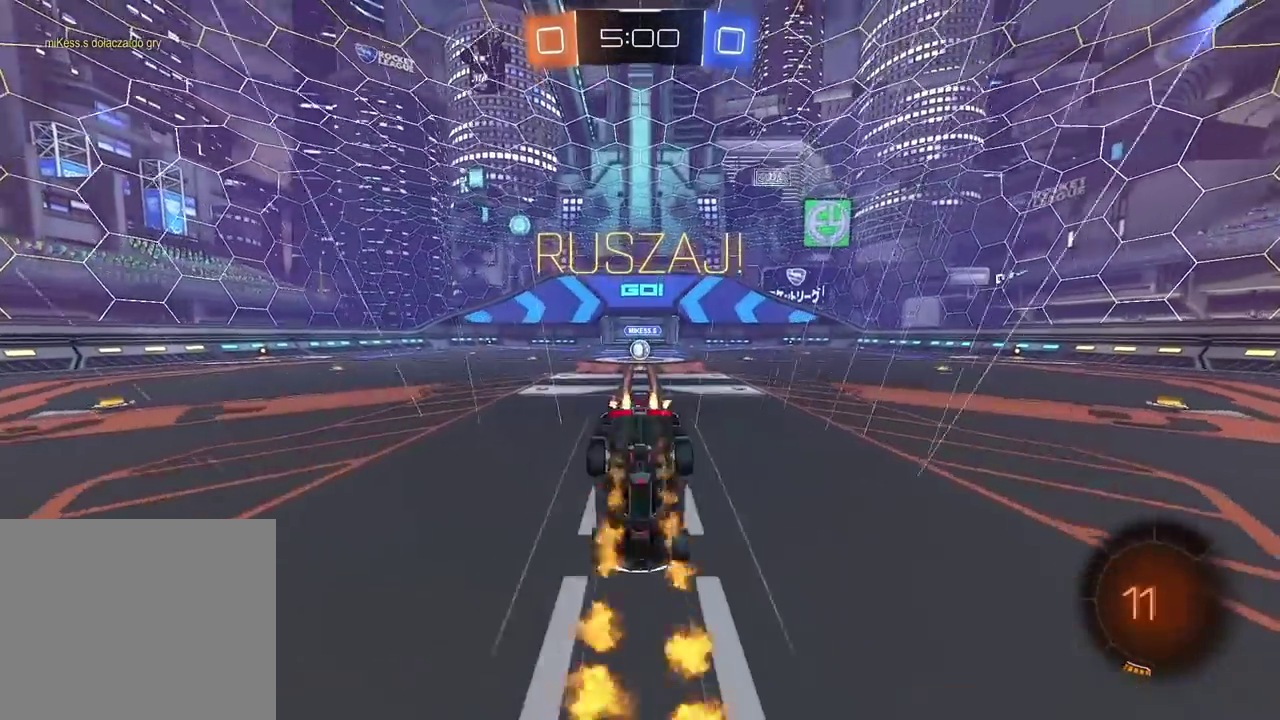
{"buttons": ["R2"], "left_stick": "center", "right_stick": "center", "events": [[33, "CROSS", "up"], [133, "left_stick", "center"]]}
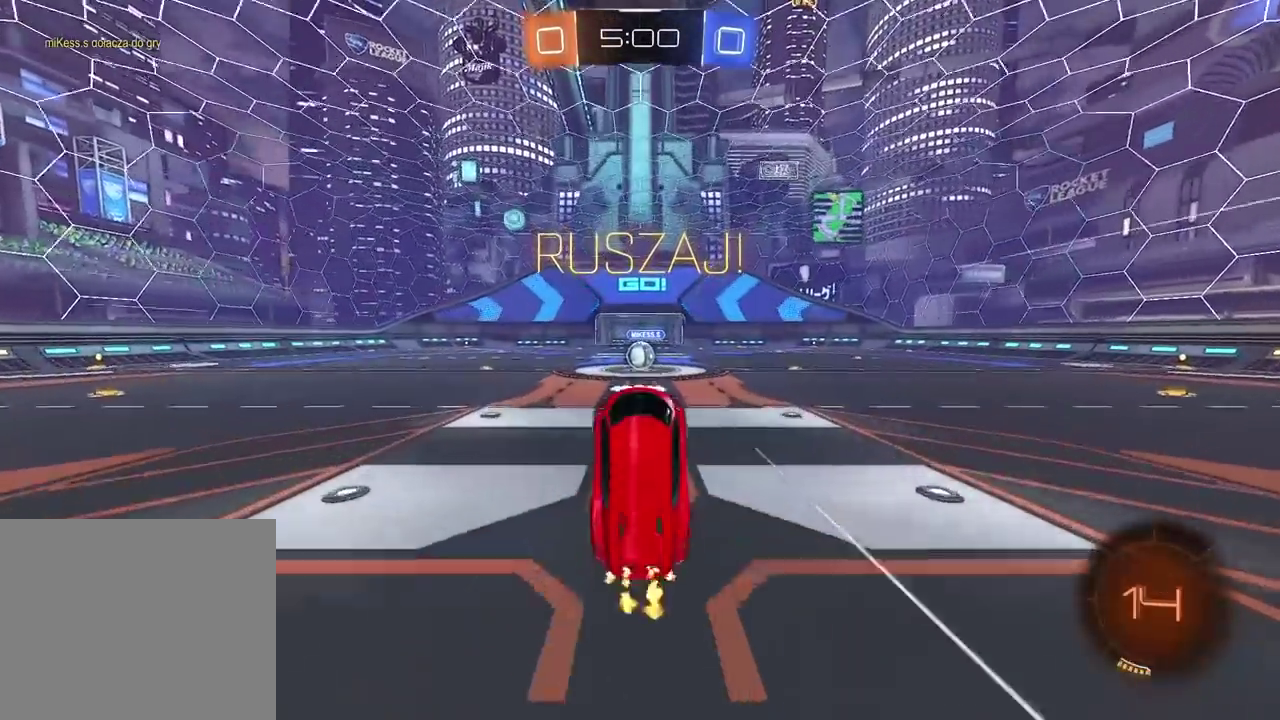
{"buttons": ["R2"], "left_stick": "center", "right_stick": "center", "events": []}